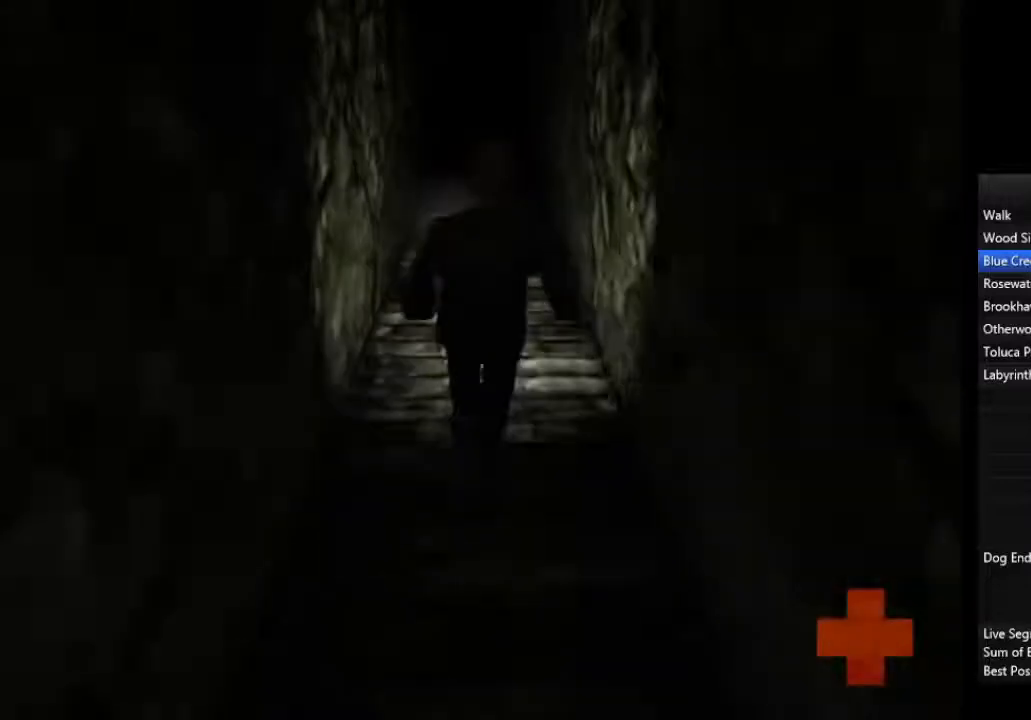
Gameplay with a controller (PlayStation layout); each line is a JSON object with the inputs held at the frame after it. "events" lists button and stick changes between this image and that frame as [ms after this image, input, new state], when the widget could be followed in between.
{"buttons": [], "left_stick": "up", "right_stick": "center", "events": []}
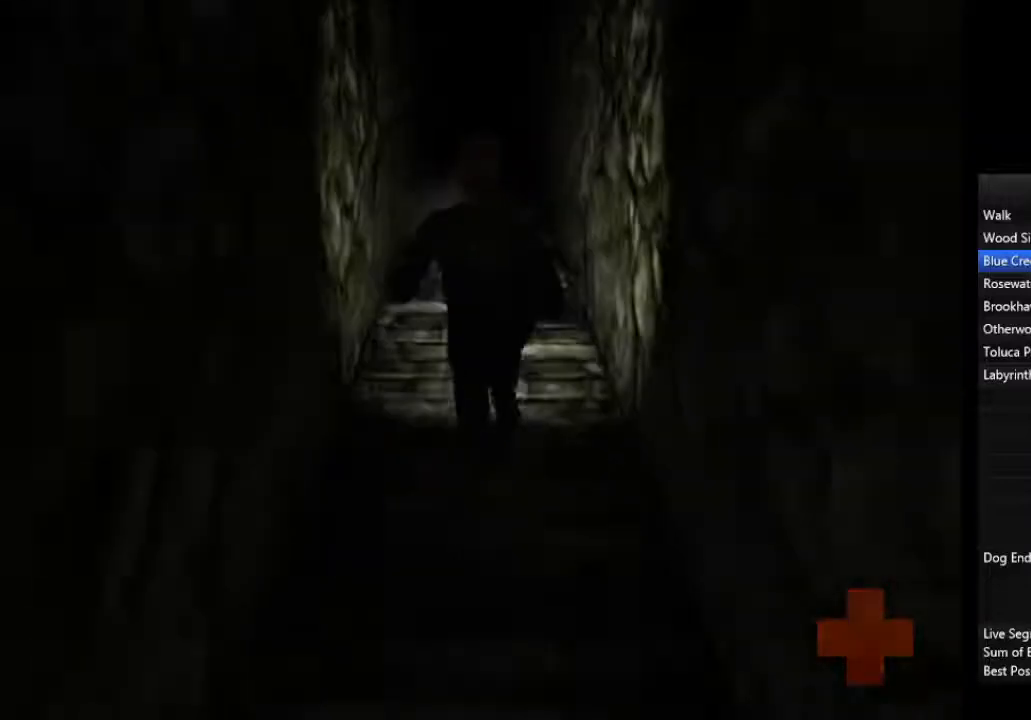
{"buttons": [], "left_stick": "up", "right_stick": "center", "events": []}
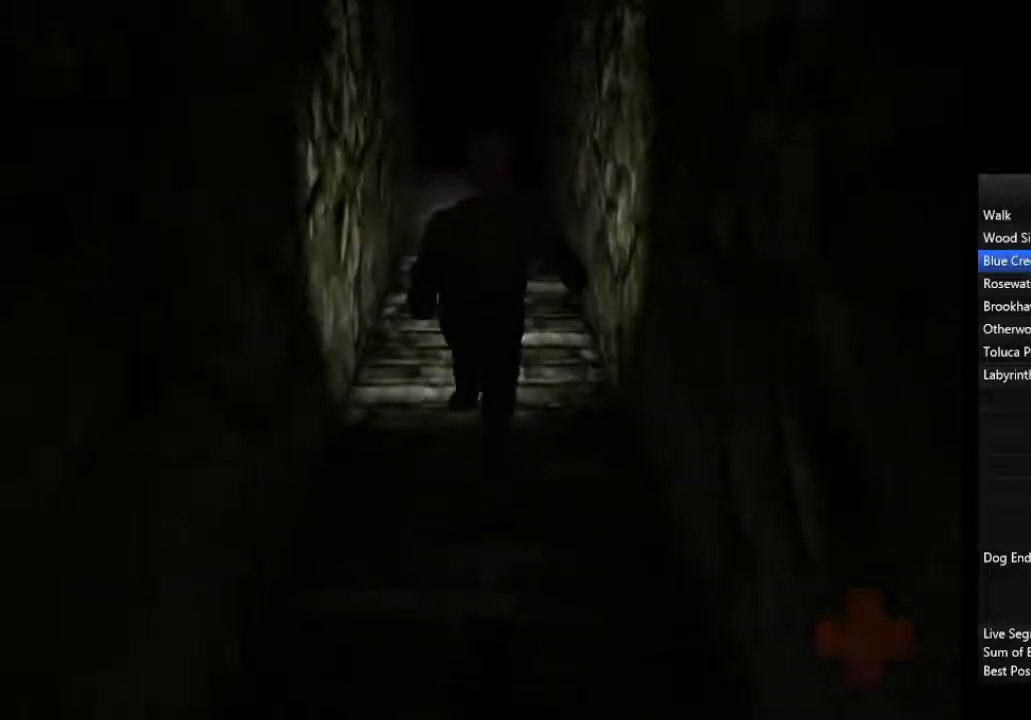
{"buttons": [], "left_stick": "up", "right_stick": "center", "events": []}
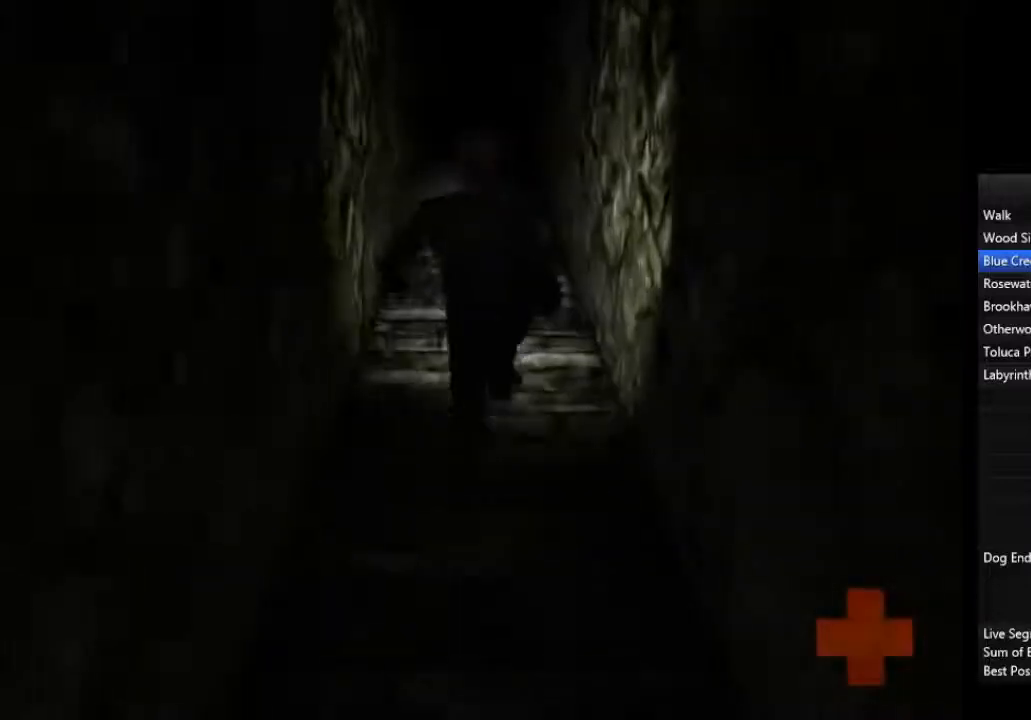
{"buttons": [], "left_stick": "up", "right_stick": "center", "events": []}
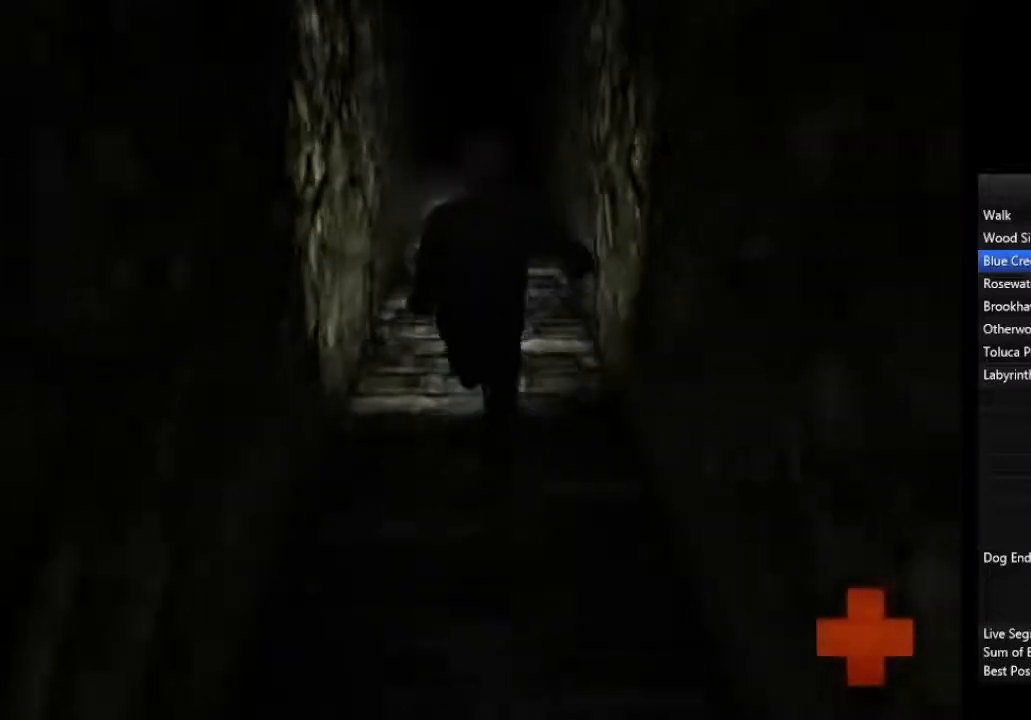
{"buttons": [], "left_stick": "up", "right_stick": "center", "events": []}
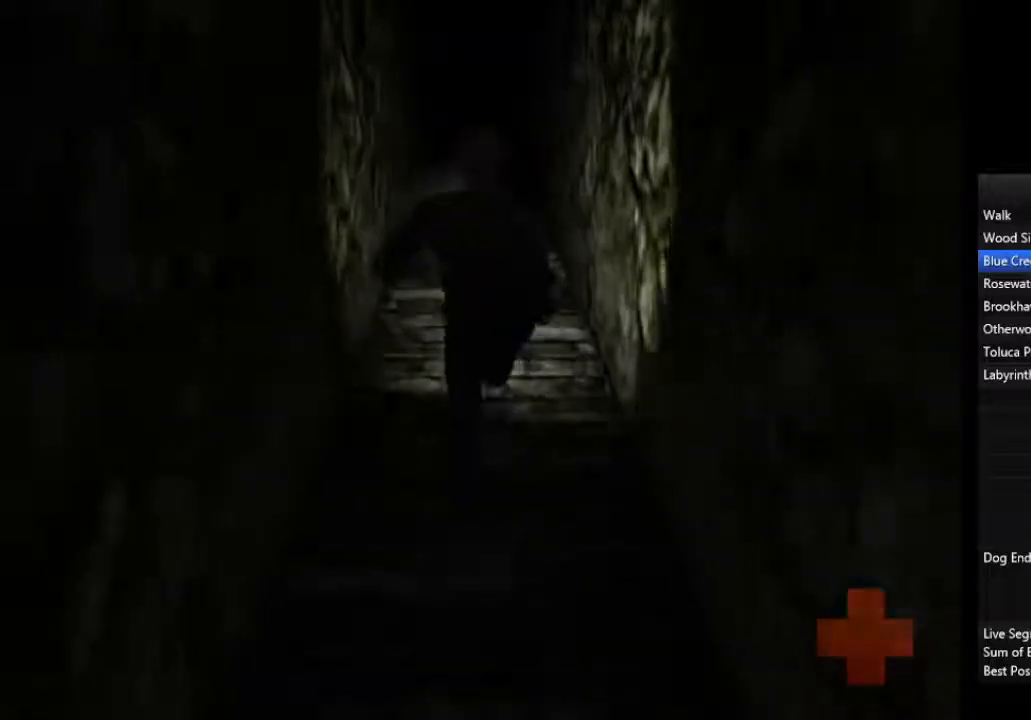
{"buttons": [], "left_stick": "up", "right_stick": "center", "events": []}
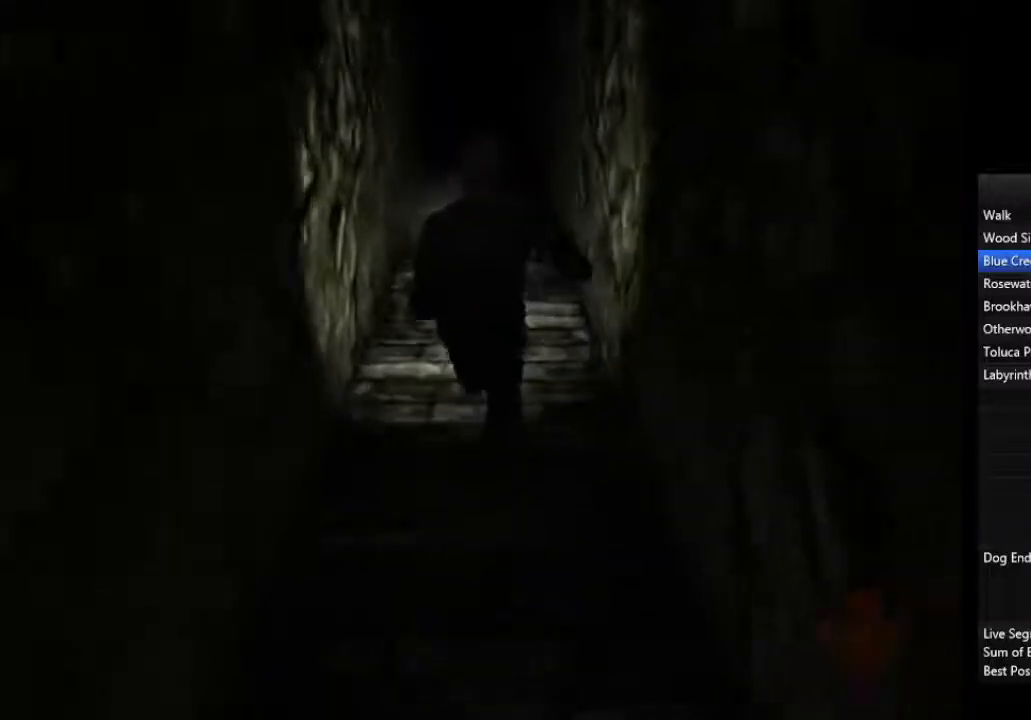
{"buttons": [], "left_stick": "up", "right_stick": "center", "events": []}
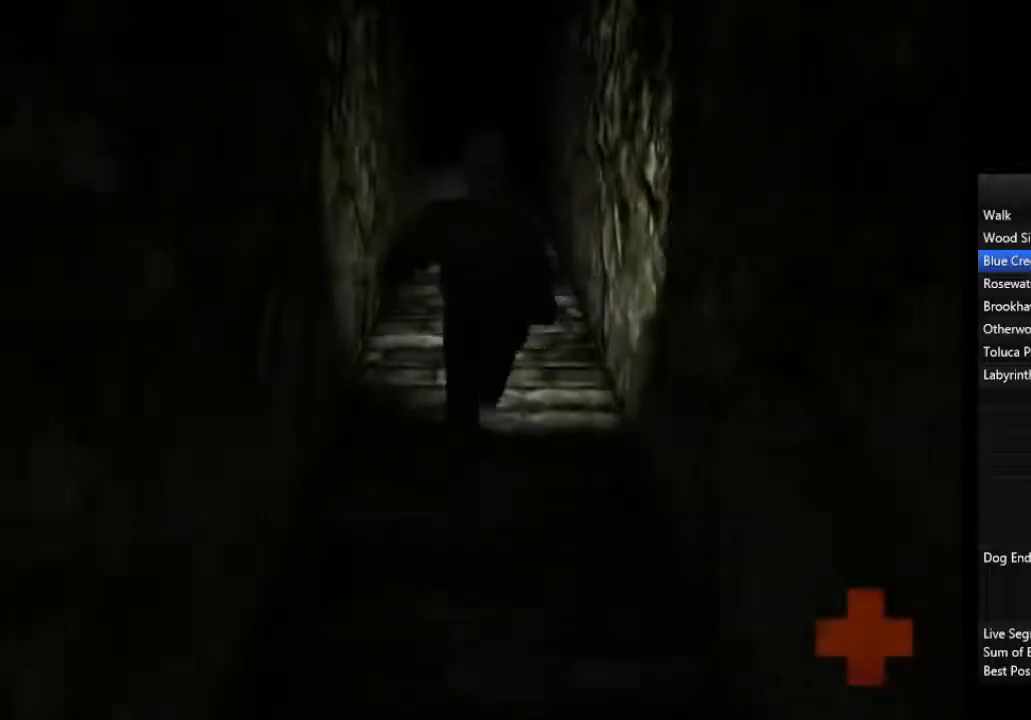
{"buttons": [], "left_stick": "up", "right_stick": "center", "events": []}
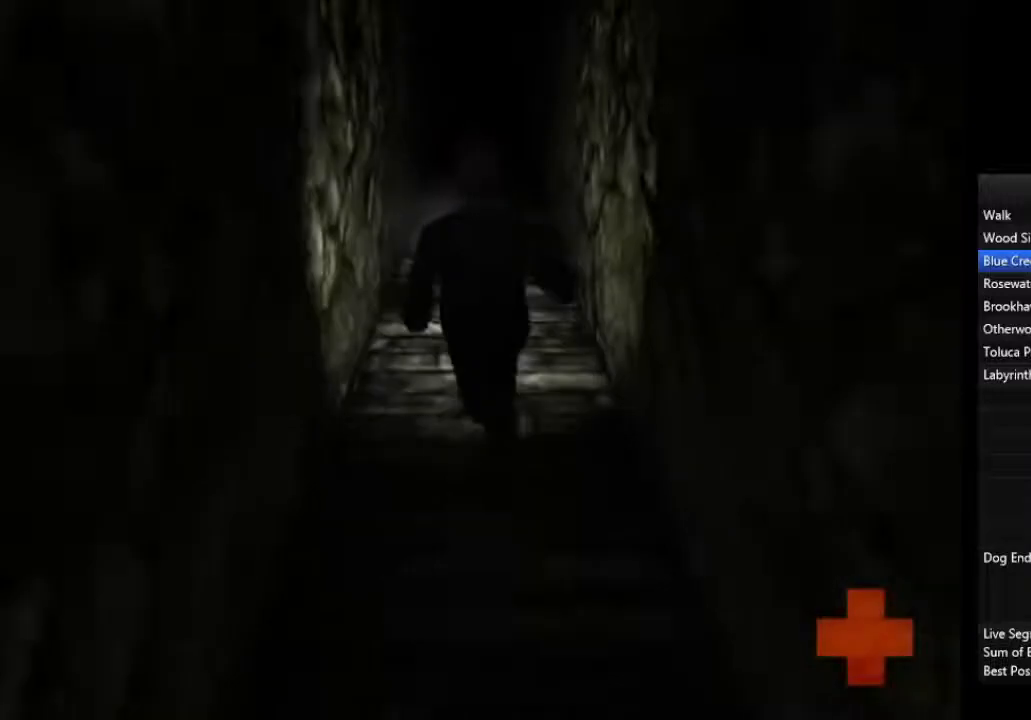
{"buttons": [], "left_stick": "up", "right_stick": "center", "events": []}
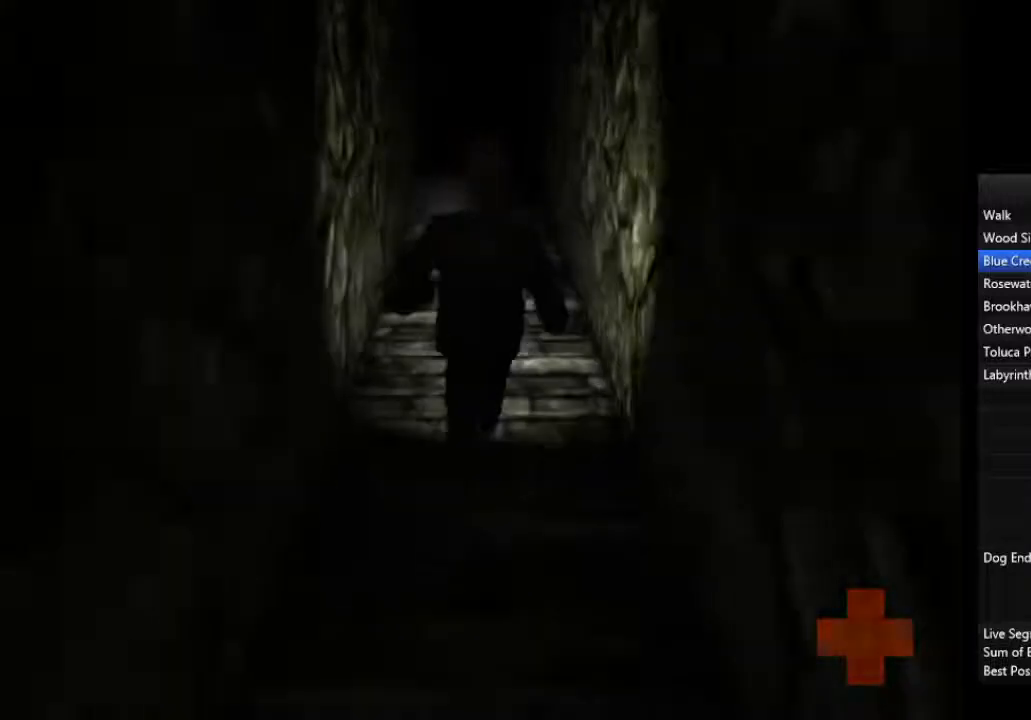
{"buttons": [], "left_stick": "up", "right_stick": "center", "events": []}
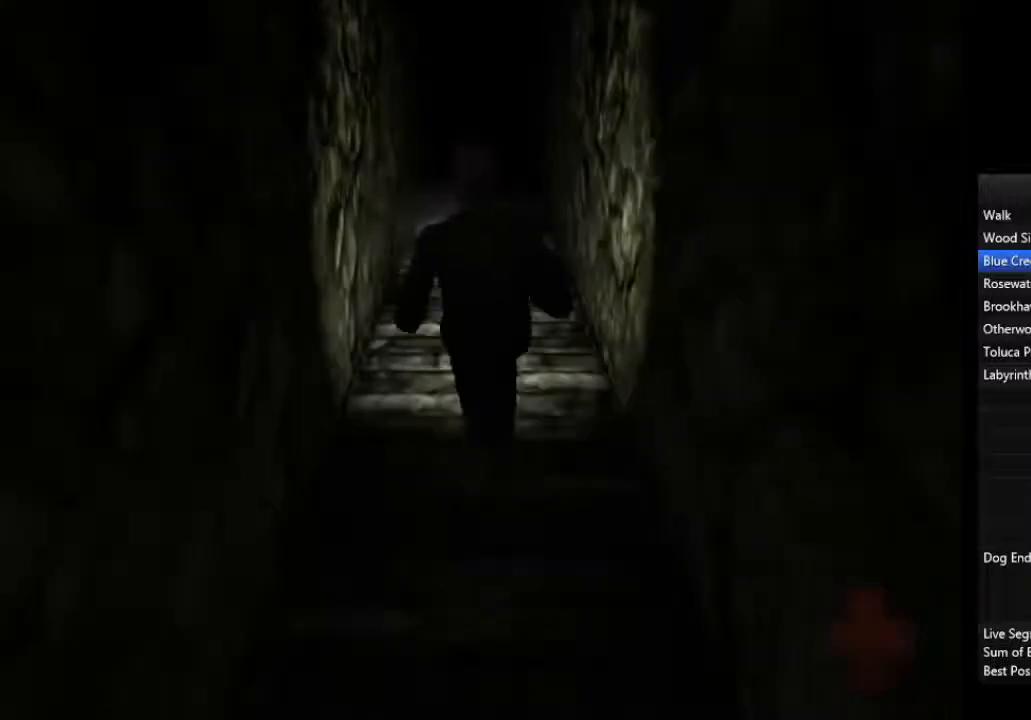
{"buttons": [], "left_stick": "up", "right_stick": "center", "events": []}
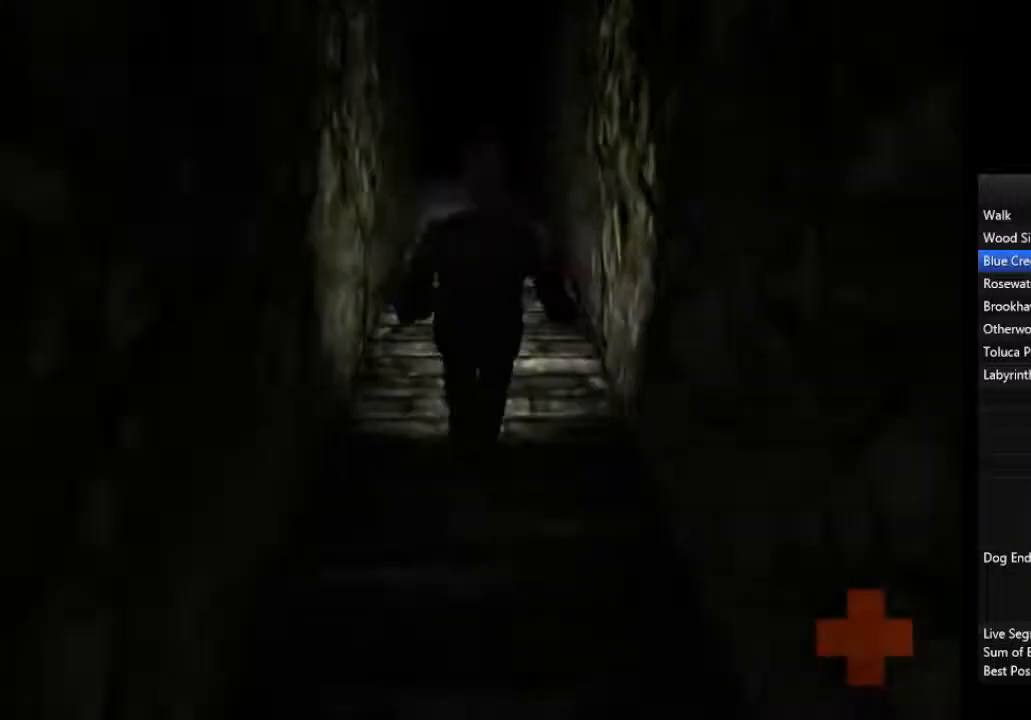
{"buttons": [], "left_stick": "up", "right_stick": "center", "events": []}
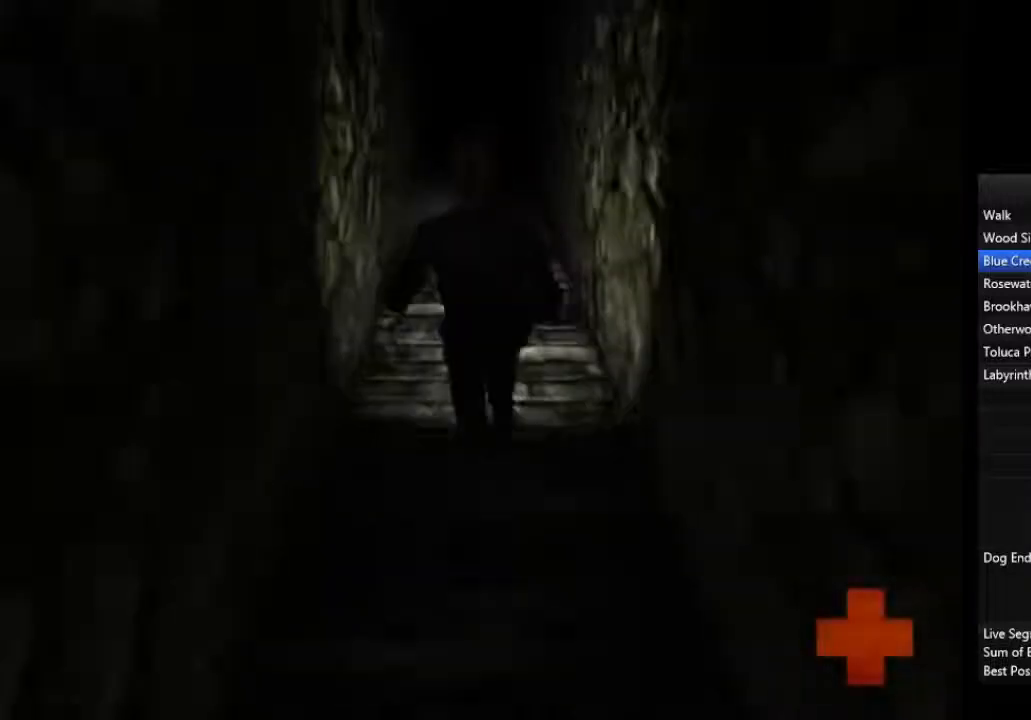
{"buttons": [], "left_stick": "up", "right_stick": "center", "events": []}
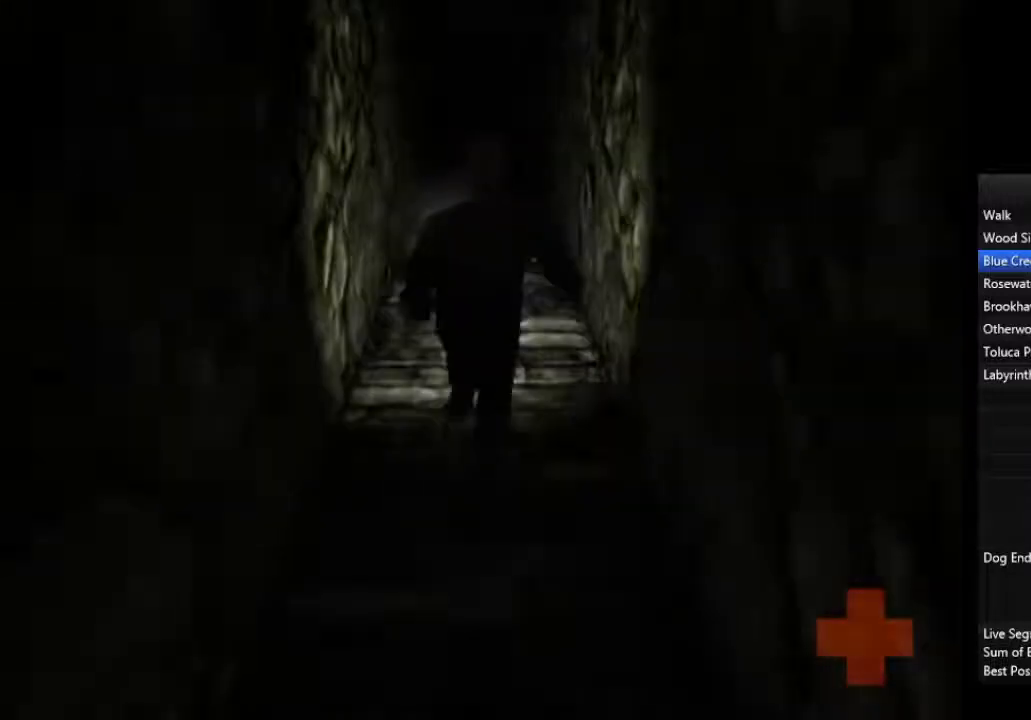
{"buttons": [], "left_stick": "up", "right_stick": "center", "events": []}
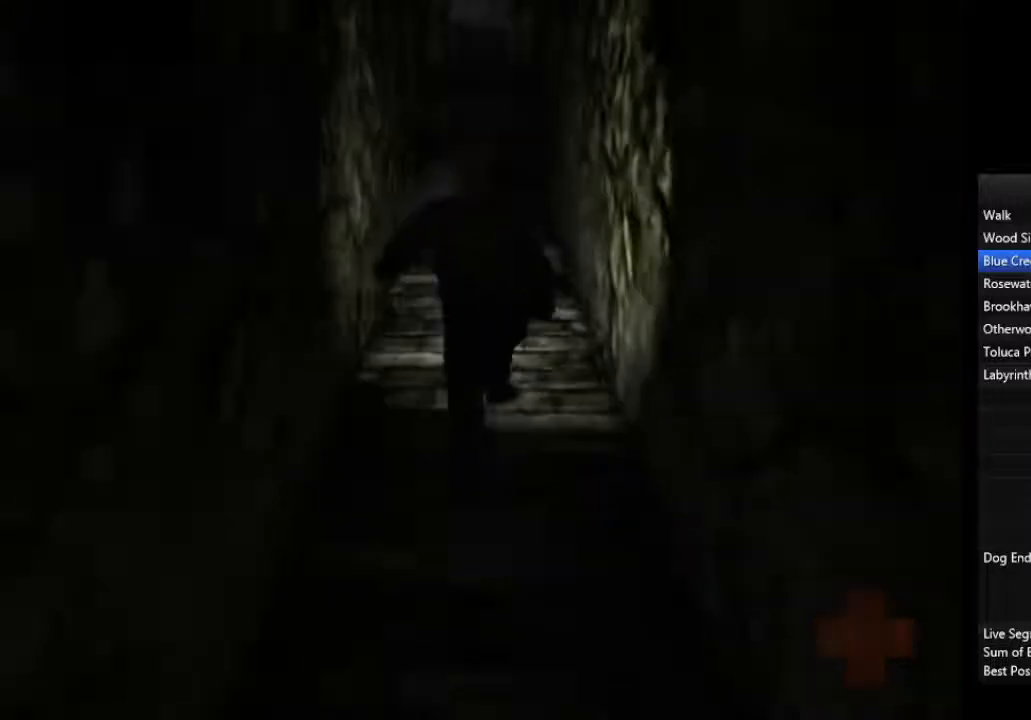
{"buttons": [], "left_stick": "up", "right_stick": "center", "events": []}
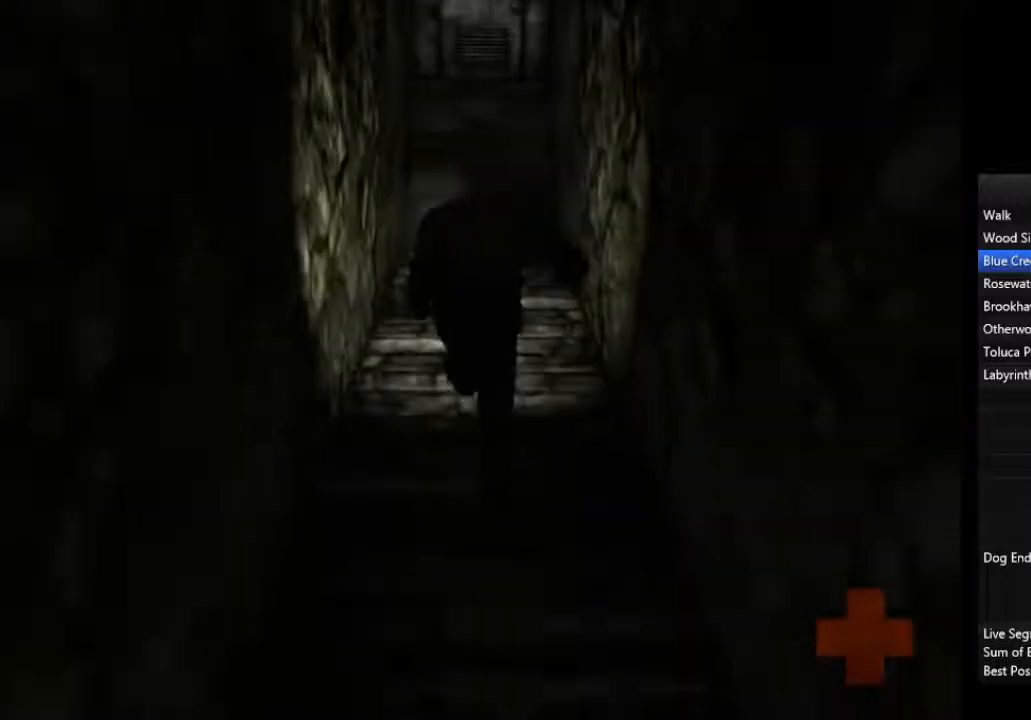
{"buttons": [], "left_stick": "up", "right_stick": "center", "events": []}
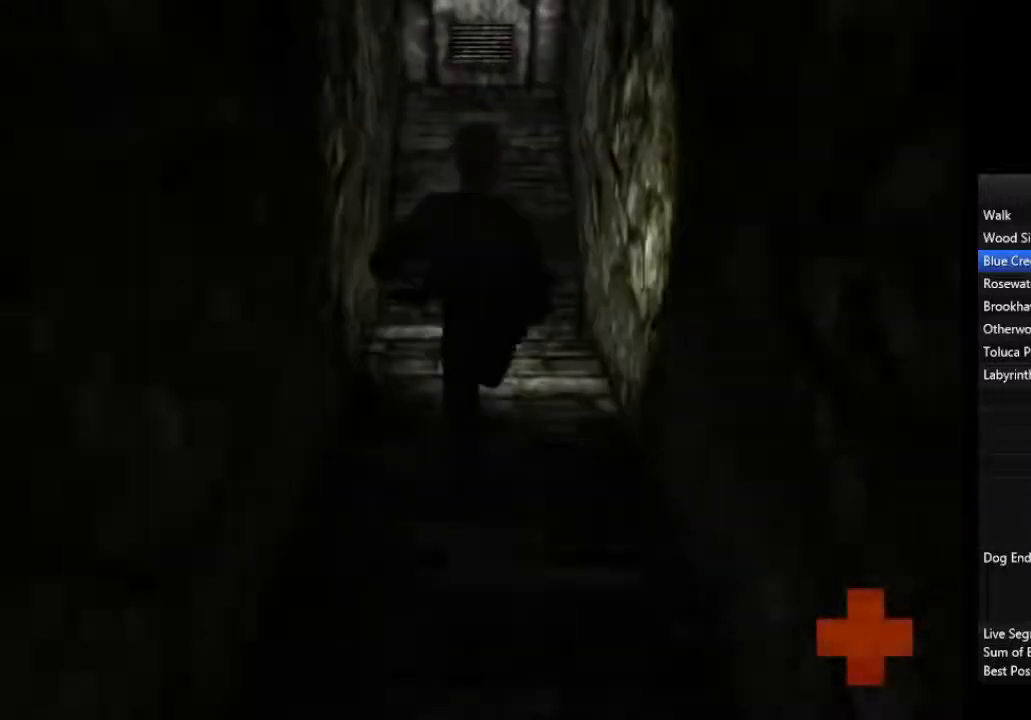
{"buttons": [], "left_stick": "up", "right_stick": "center", "events": []}
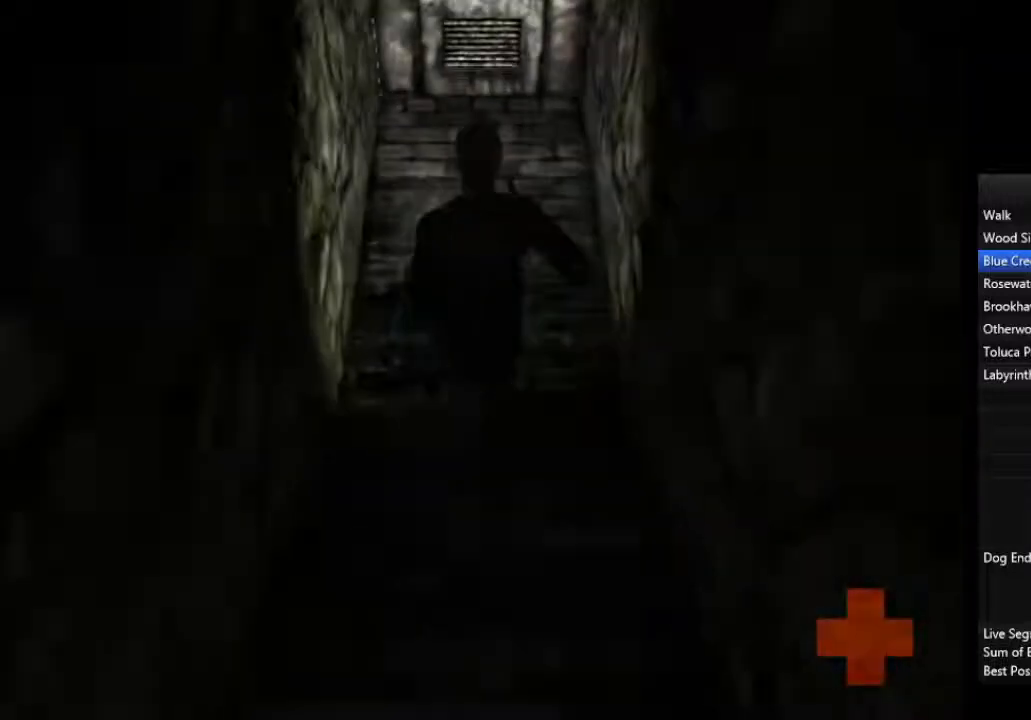
{"buttons": [], "left_stick": "up", "right_stick": "center", "events": [[33, "CROSS", "down"], [67, "CROSS", "up"], [233, "CROSS", "down"], [267, "CROSS", "up"], [333, "CROSS", "down"], [367, "CROSS", "up"], [433, "CROSS", "down"], [467, "CROSS", "up"]]}
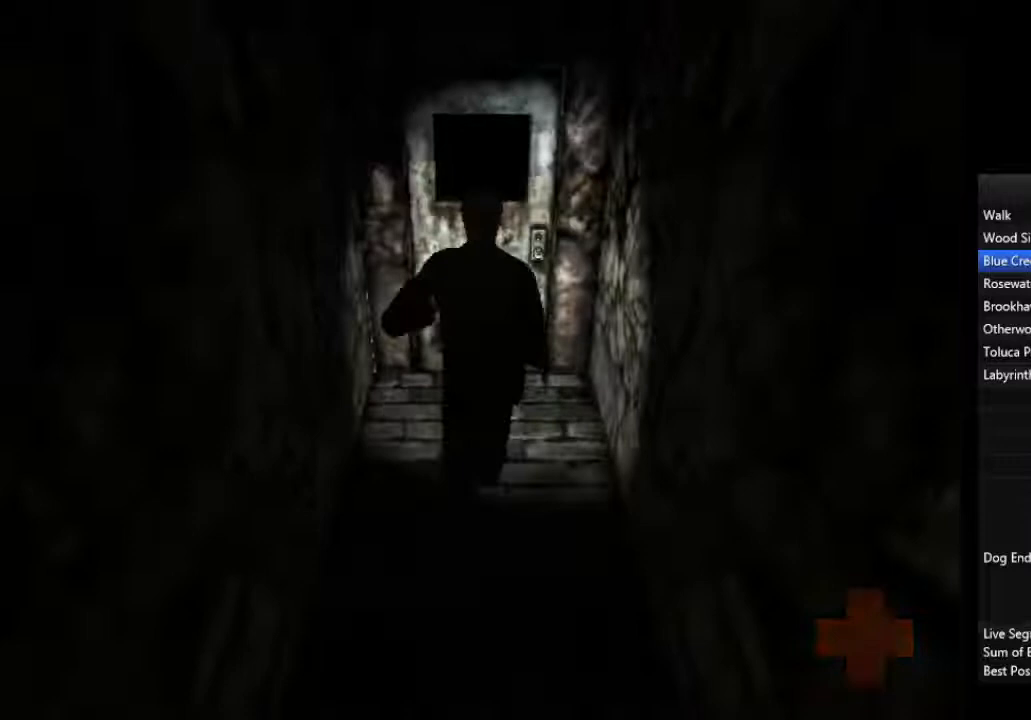
{"buttons": [], "left_stick": "down", "right_stick": "center", "events": [[33, "CROSS", "down"], [67, "CROSS", "up"], [133, "CROSS", "down"], [200, "CROSS", "up"], [233, "CROSS", "down"], [300, "CROSS", "up"], [333, "CROSS", "down"], [400, "CROSS", "up"], [500, "left_stick", "down"]]}
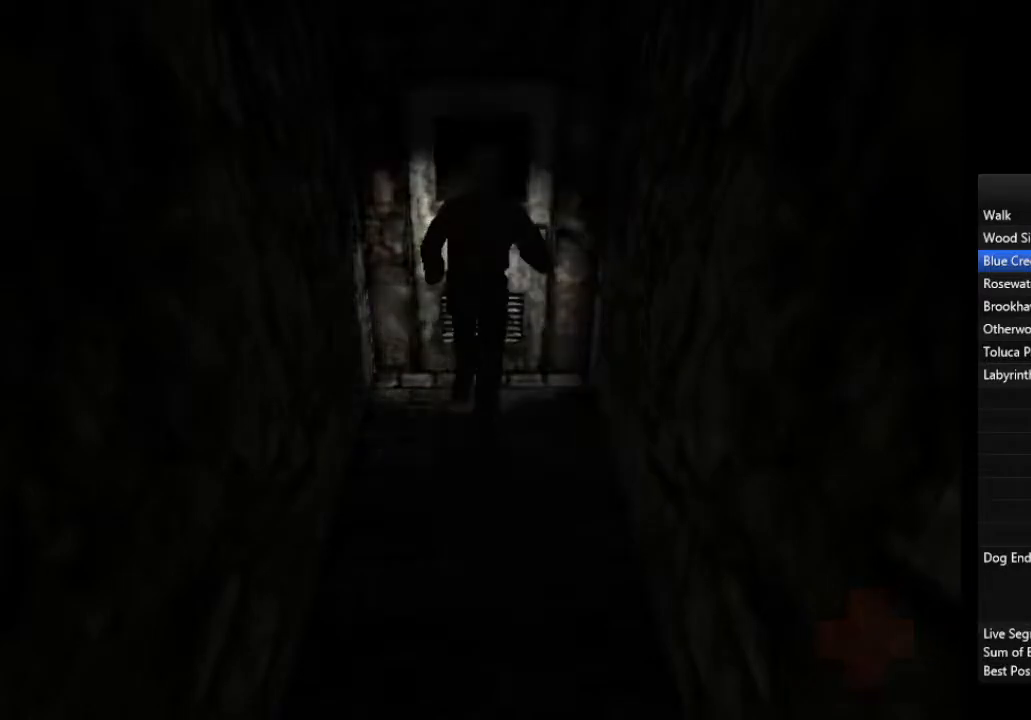
{"buttons": [], "left_stick": "down", "right_stick": "center", "events": []}
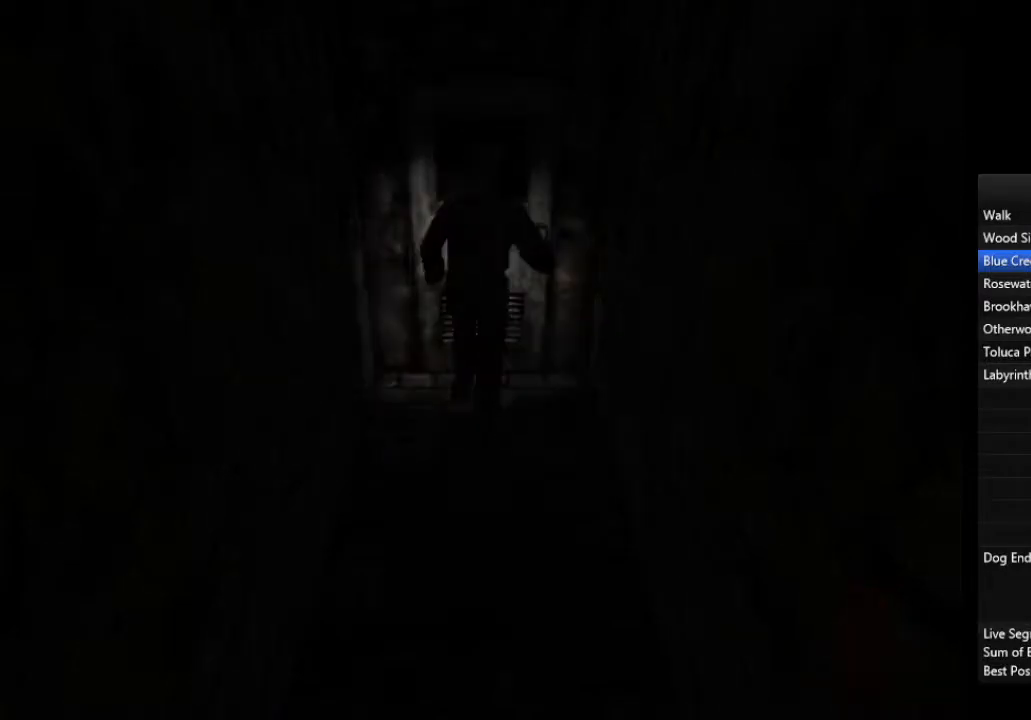
{"buttons": [], "left_stick": "down", "right_stick": "center", "events": []}
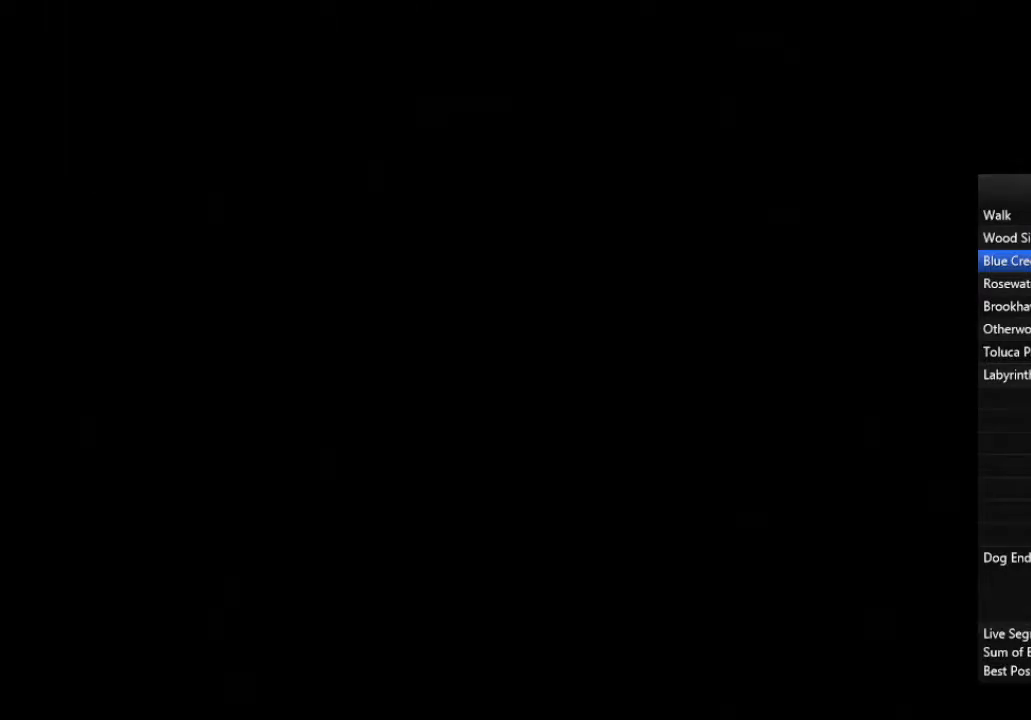
{"buttons": [], "left_stick": "down", "right_stick": "center", "events": []}
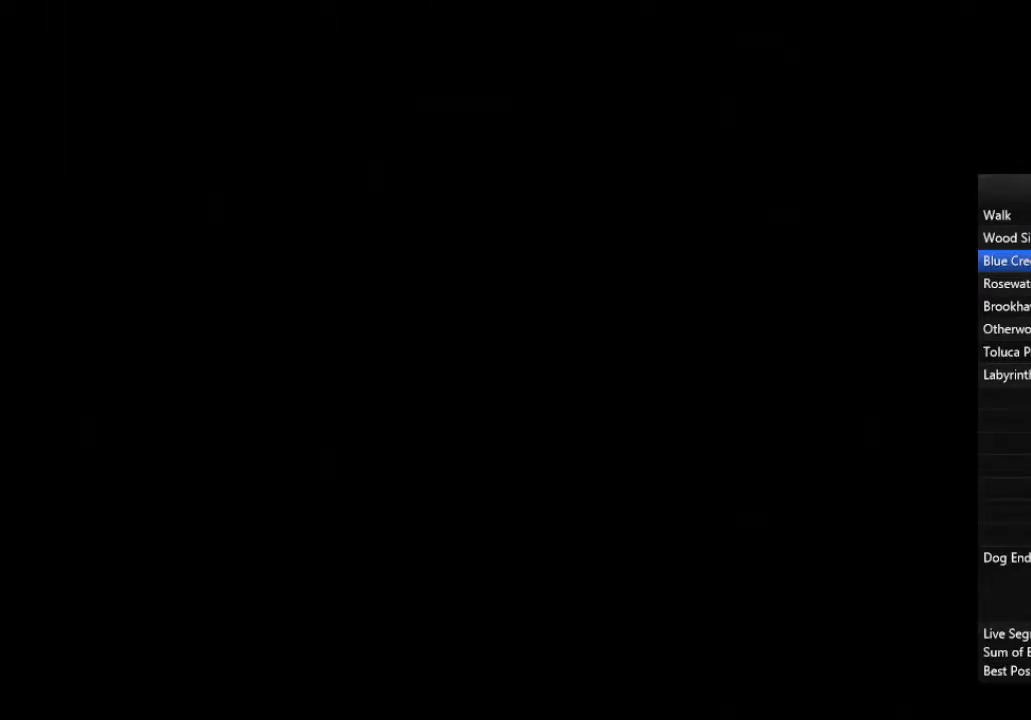
{"buttons": [], "left_stick": "down", "right_stick": "center", "events": [[433, "CROSS", "down"], [467, "CROSS", "up"]]}
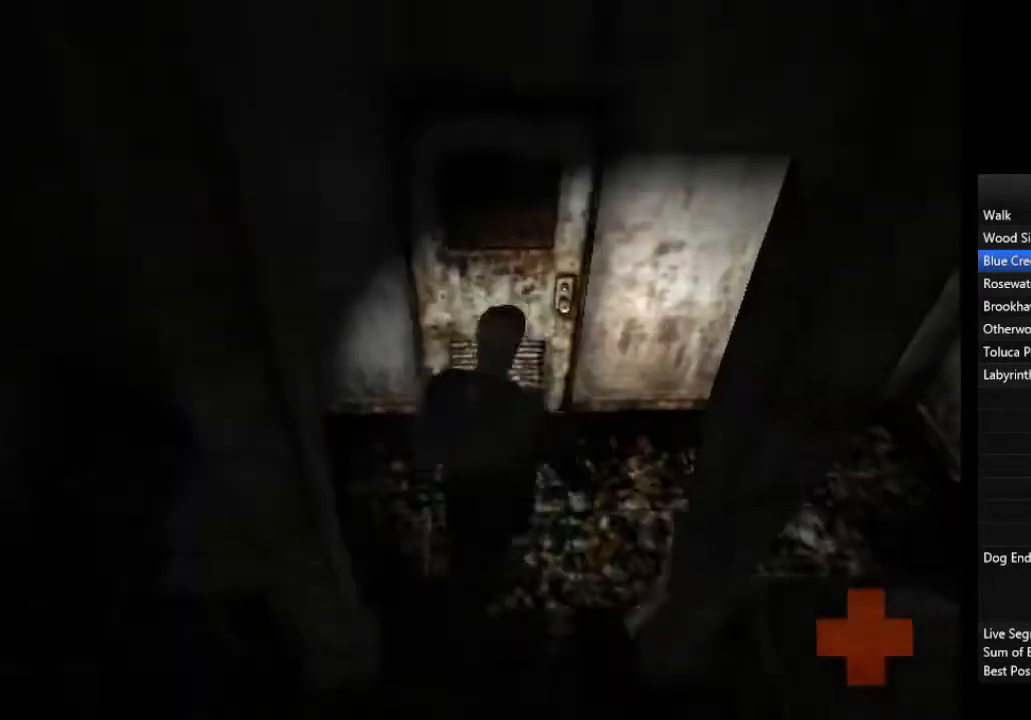
{"buttons": [], "left_stick": "down", "right_stick": "center", "events": [[67, "CROSS", "down"], [133, "CROSS", "up"], [167, "CROSS", "down"], [233, "CROSS", "up"], [267, "CROSS", "down"], [300, "CROSS", "up"], [367, "CROSS", "down"], [433, "CROSS", "up"]]}
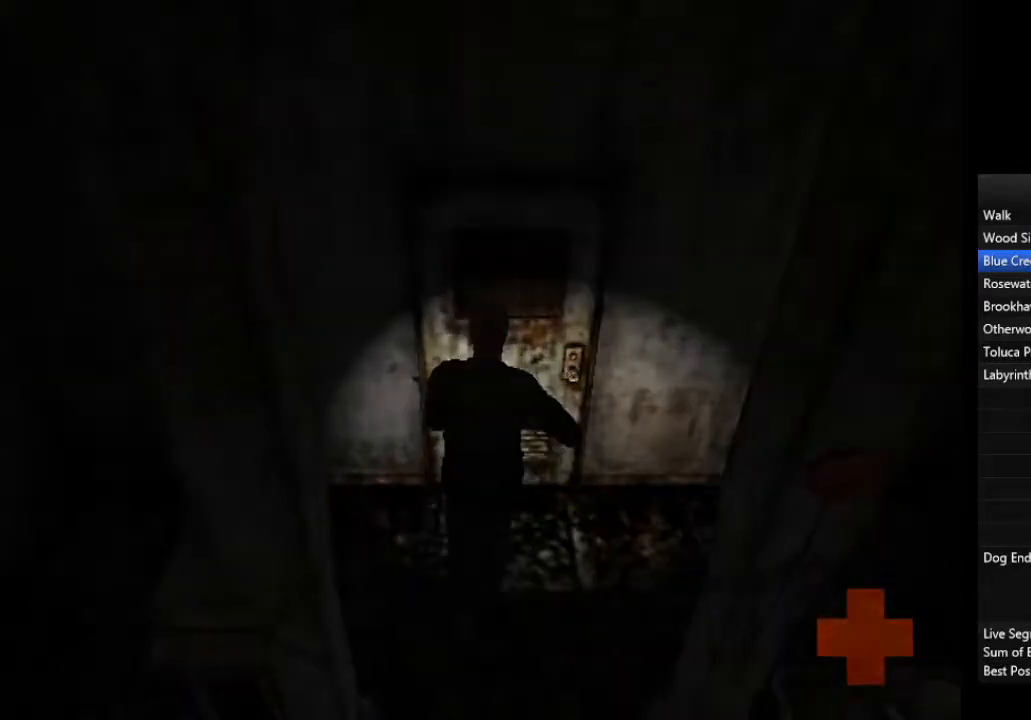
{"buttons": [], "left_stick": "down-left", "right_stick": "center", "events": [[167, "left_stick", "down-left"]]}
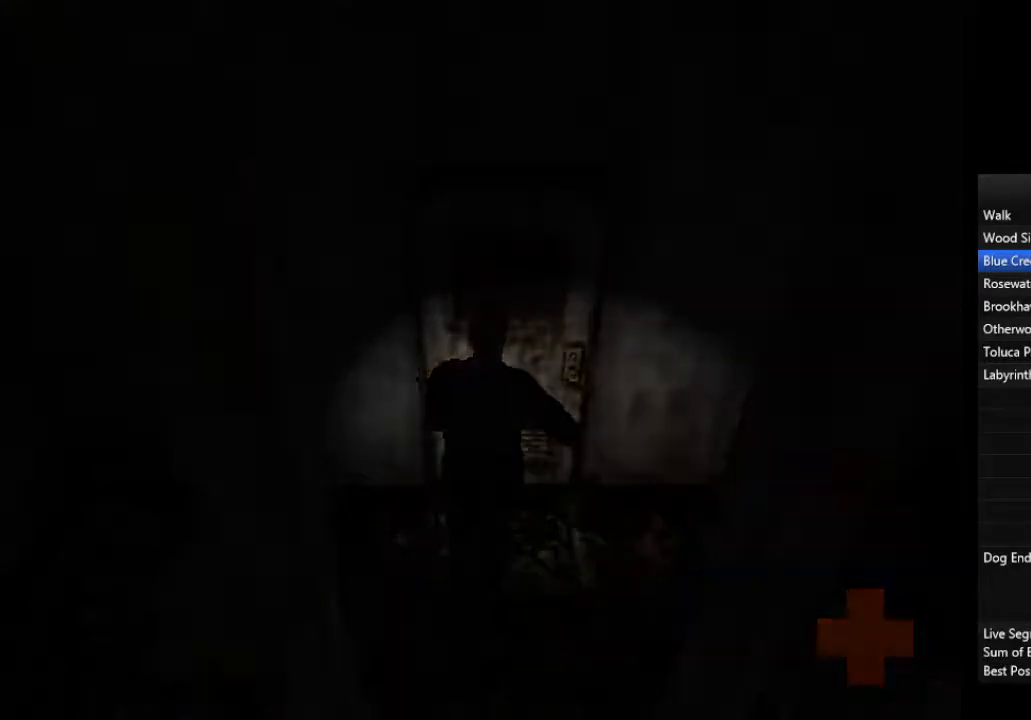
{"buttons": [], "left_stick": "down-left", "right_stick": "center", "events": []}
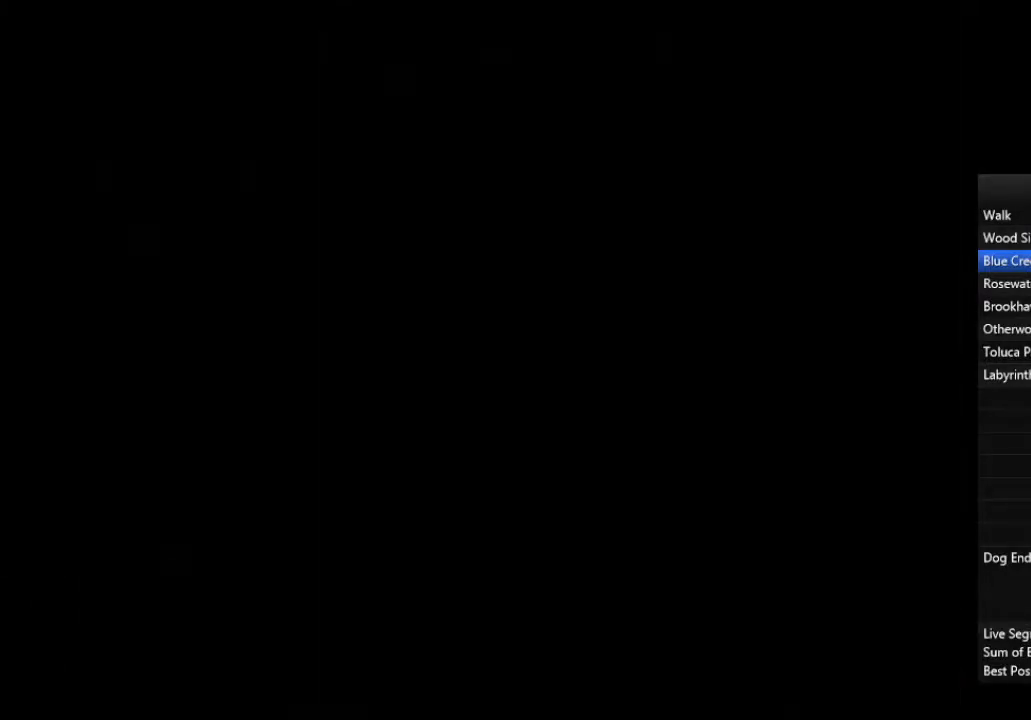
{"buttons": [], "left_stick": "left", "right_stick": "center", "events": [[33, "left_stick", "left"]]}
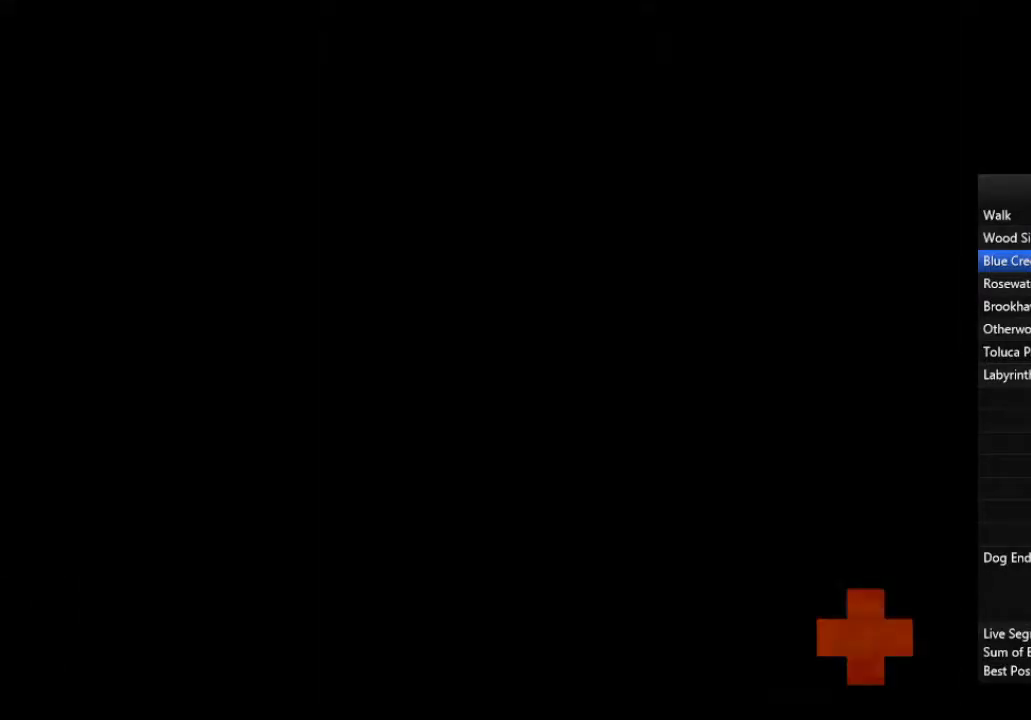
{"buttons": [], "left_stick": "left", "right_stick": "center", "events": []}
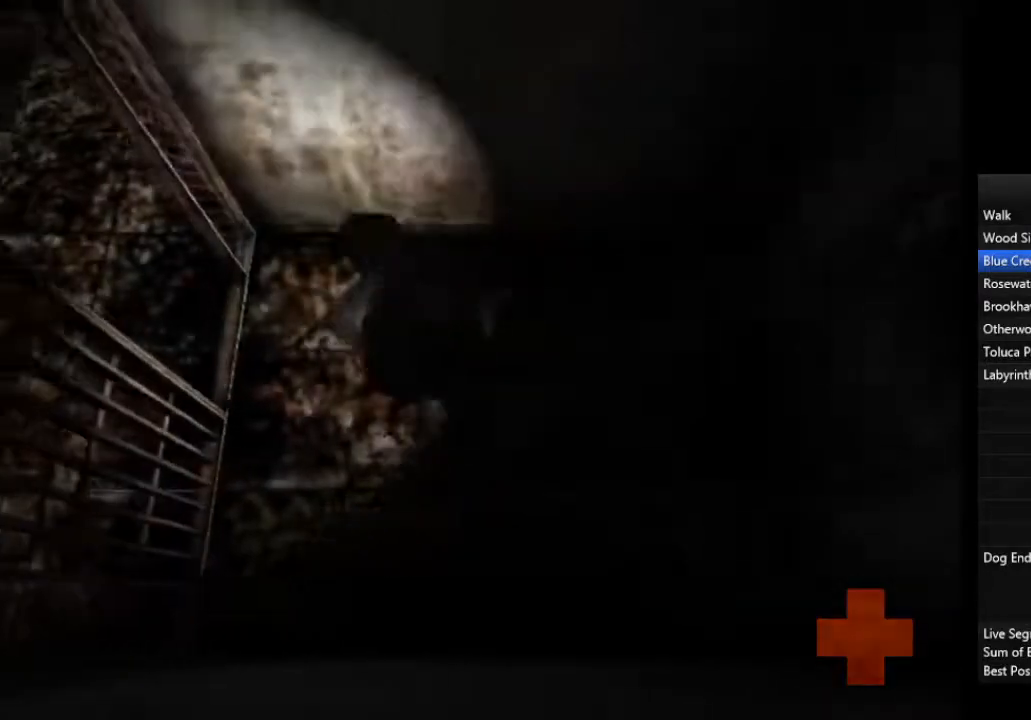
{"buttons": [], "left_stick": "left", "right_stick": "center", "events": []}
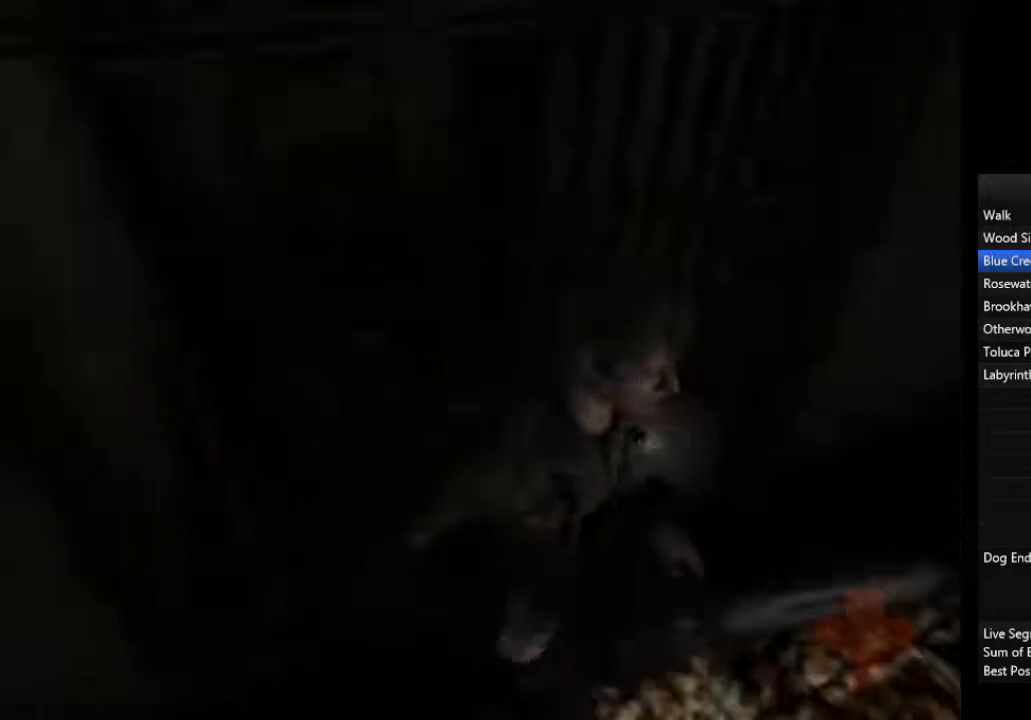
{"buttons": [], "left_stick": "up-right", "right_stick": "center", "events": [[33, "left_stick", "center"], [133, "left_stick", "up-right"]]}